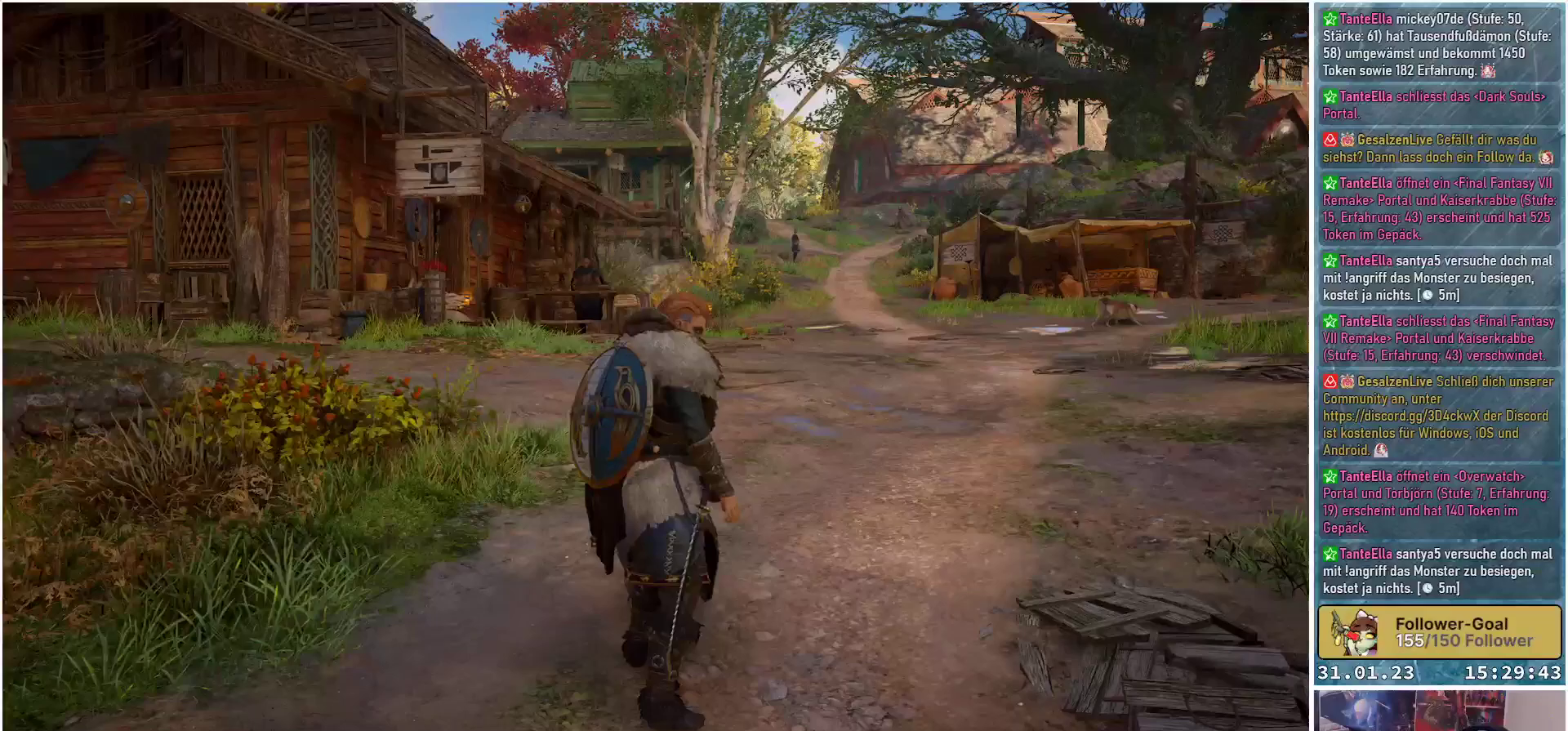
Gameplay with a controller (Xbox layout); each line is a JSON object with the inputs held at the frame after it. "events" lists button and stick changes between this image and that frame as [ms after this image, input, new state], when the widget could be followed in between.
{"buttons": [], "left_stick": "center", "right_stick": "center", "events": []}
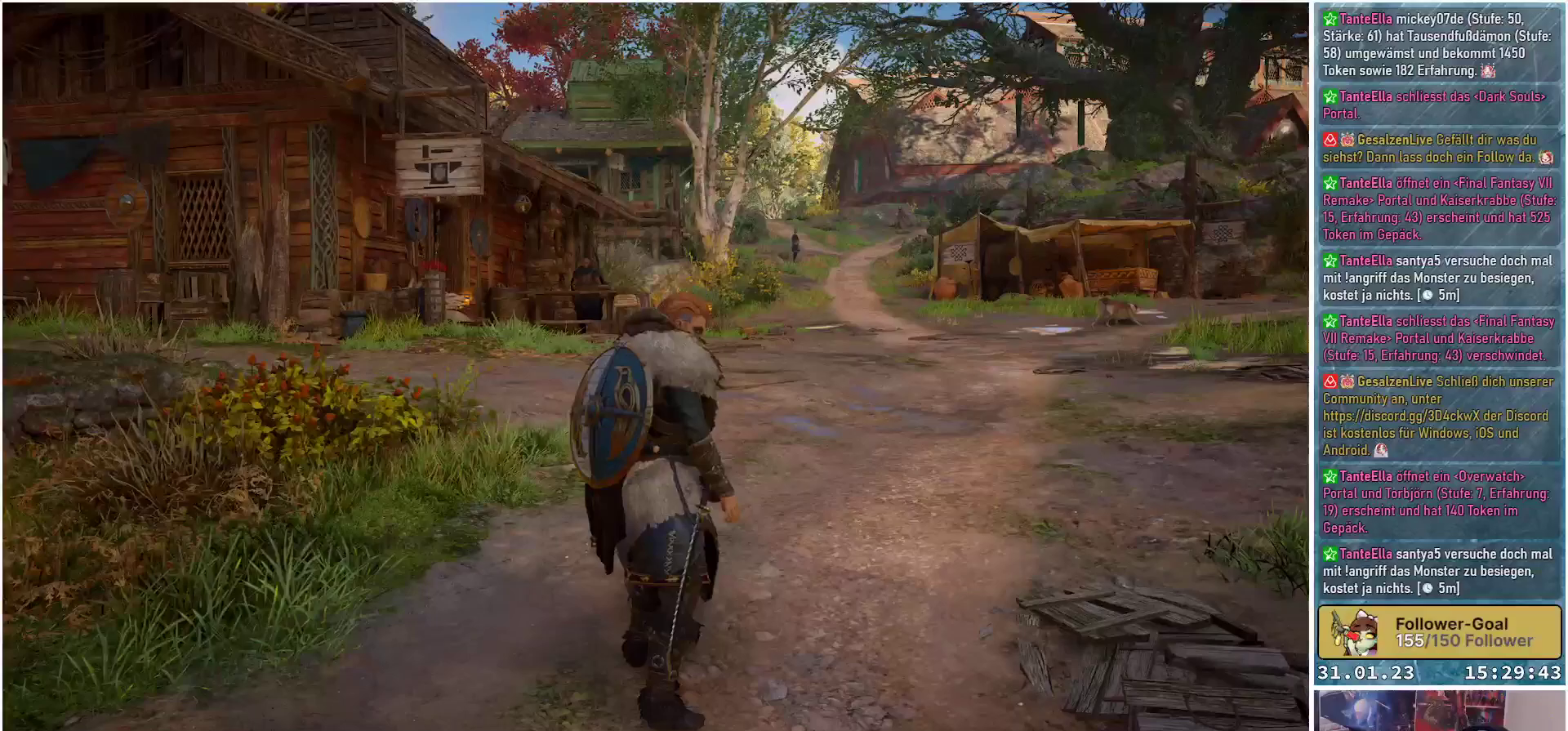
{"buttons": [], "left_stick": "center", "right_stick": "center", "events": []}
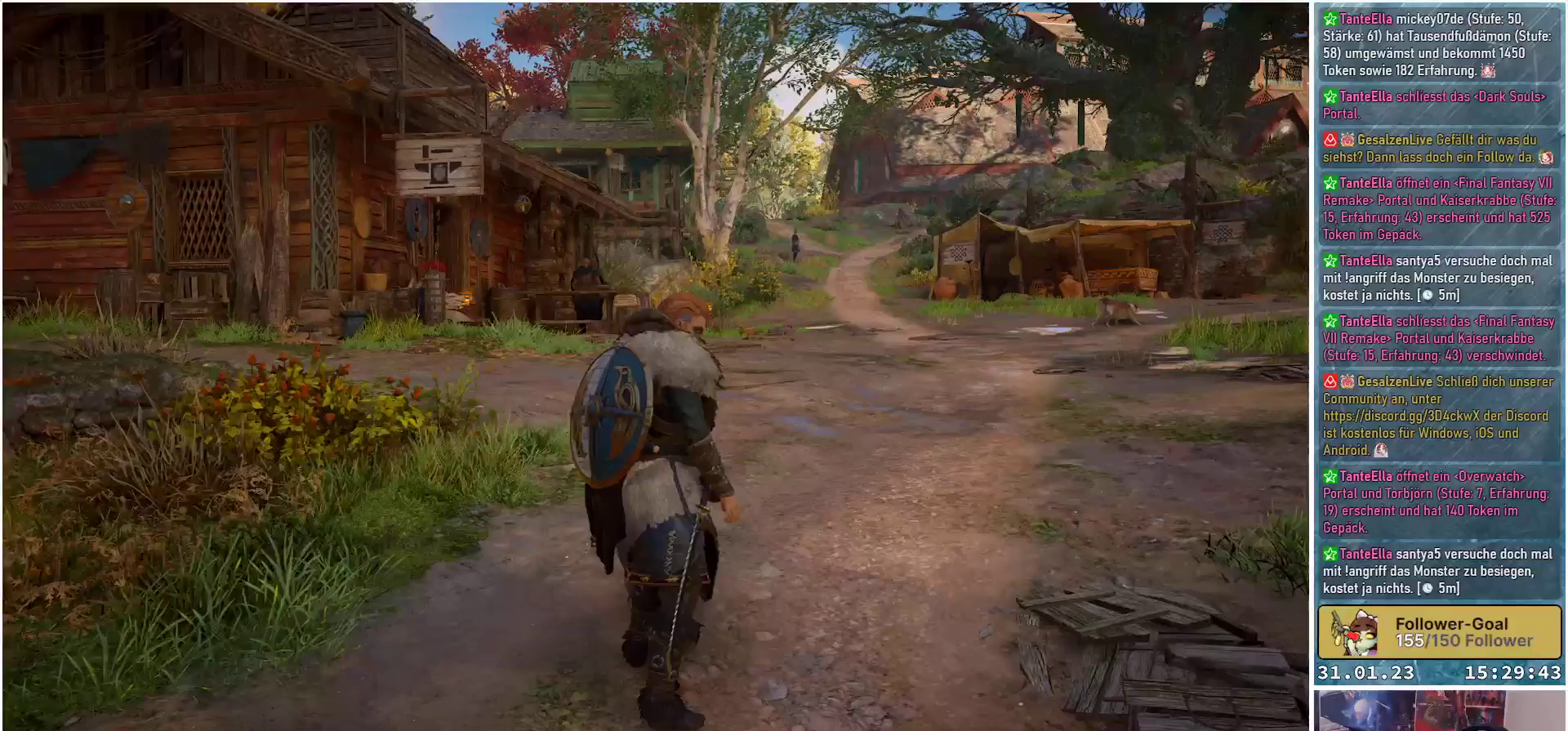
{"buttons": [], "left_stick": "center", "right_stick": "center", "events": []}
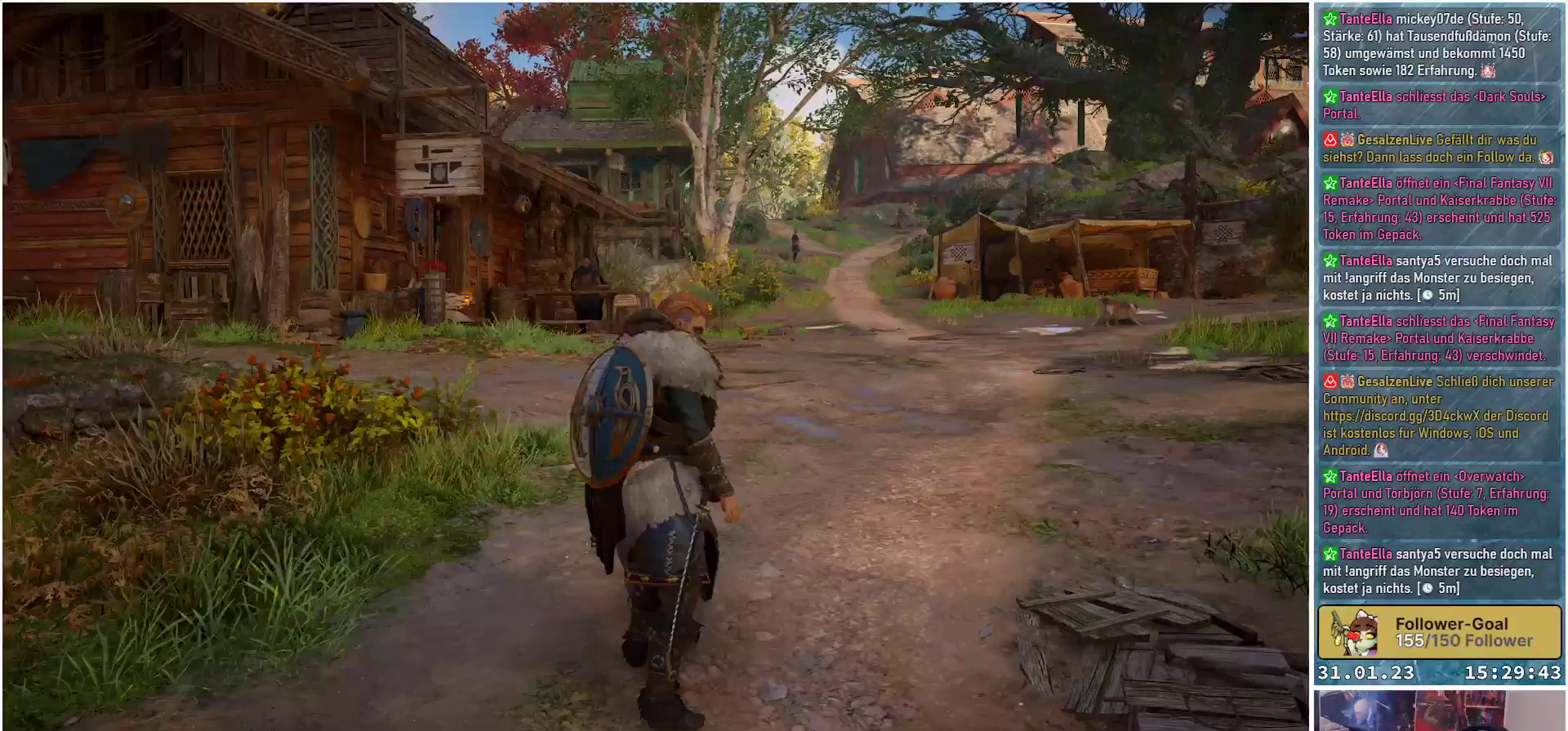
{"buttons": [], "left_stick": "center", "right_stick": "left", "events": [[217, "right_stick", "left"]]}
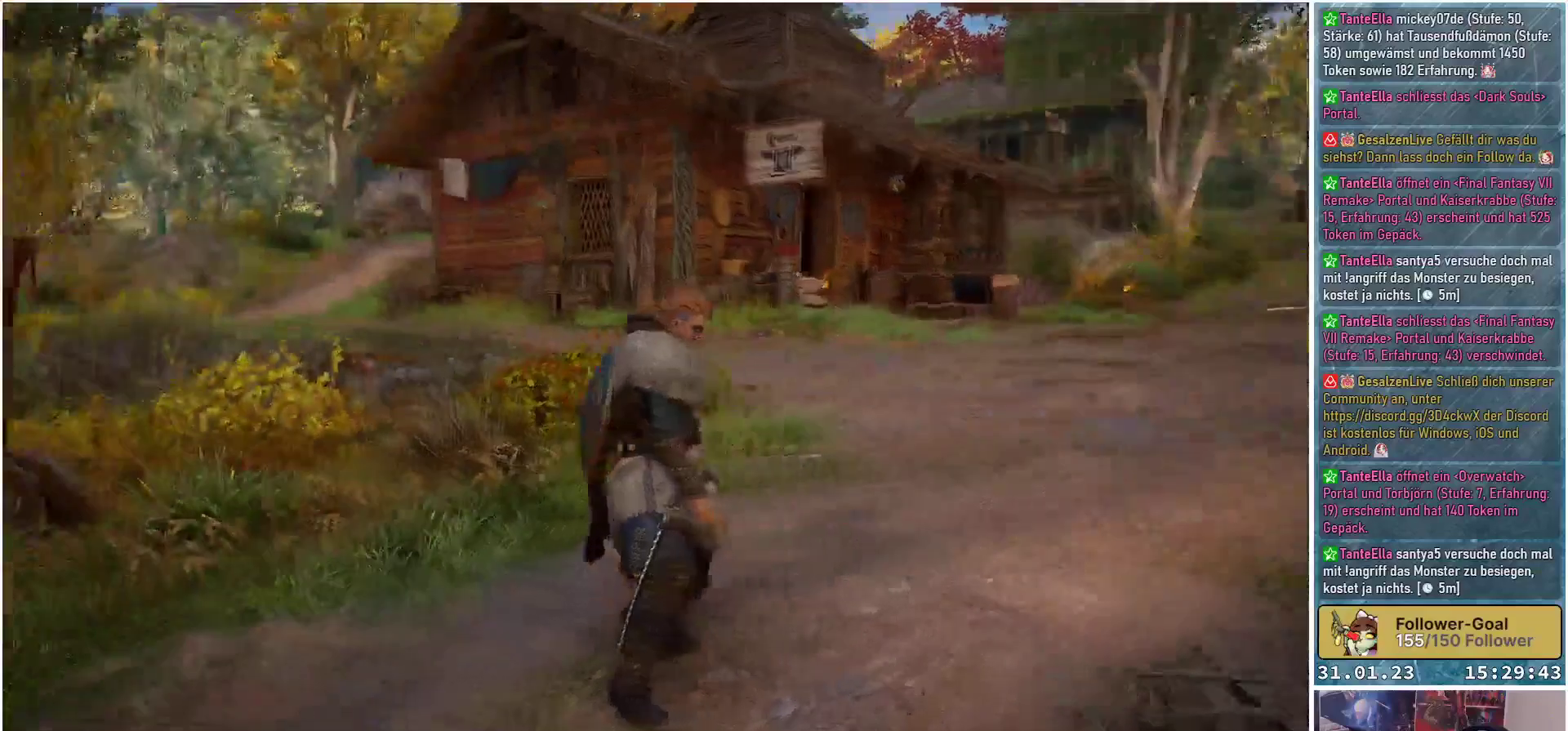
{"buttons": [], "left_stick": "center", "right_stick": "left", "events": [[200, "right_stick", "center"], [483, "right_stick", "left"]]}
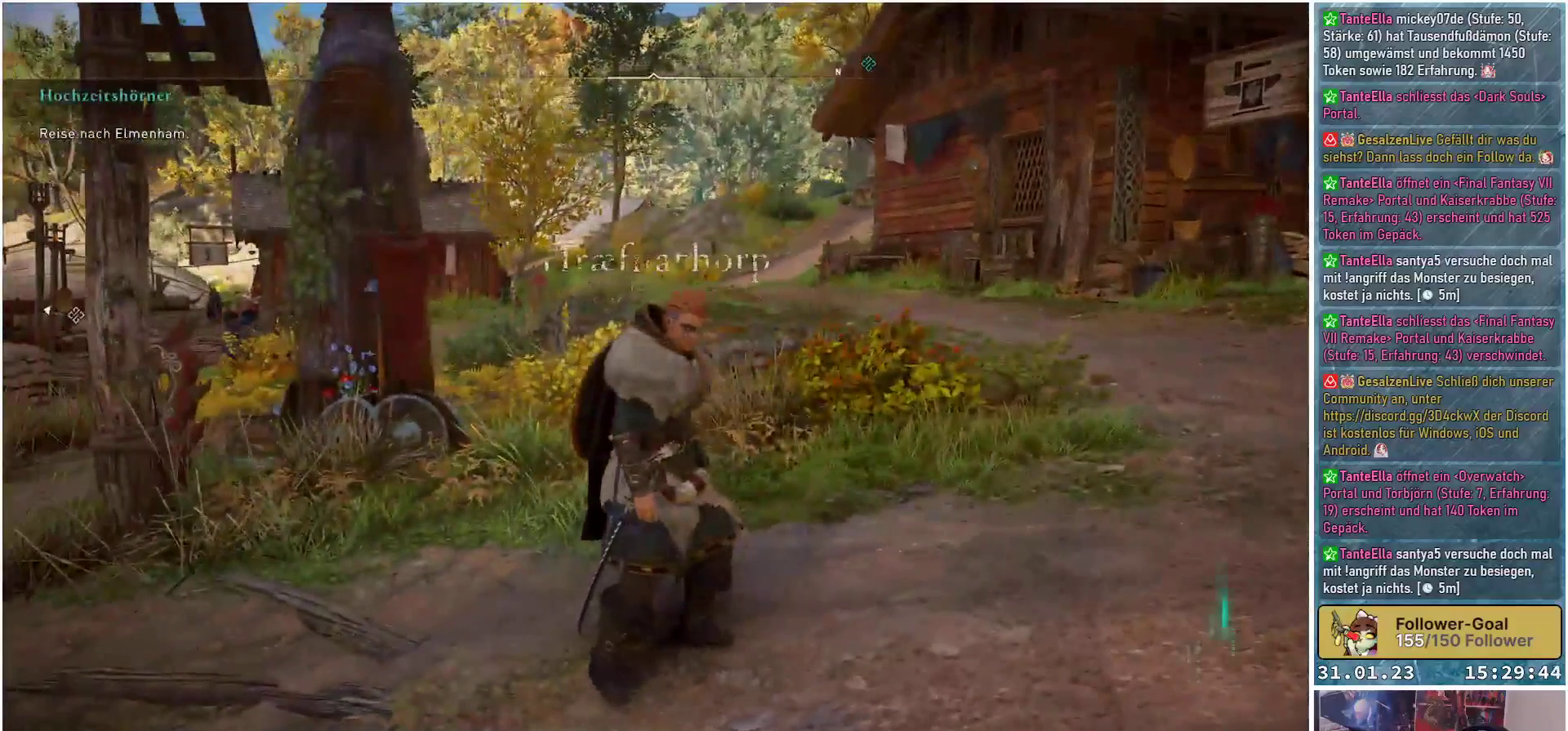
{"buttons": [], "left_stick": "center", "right_stick": "center", "events": [[350, "right_stick", "center"]]}
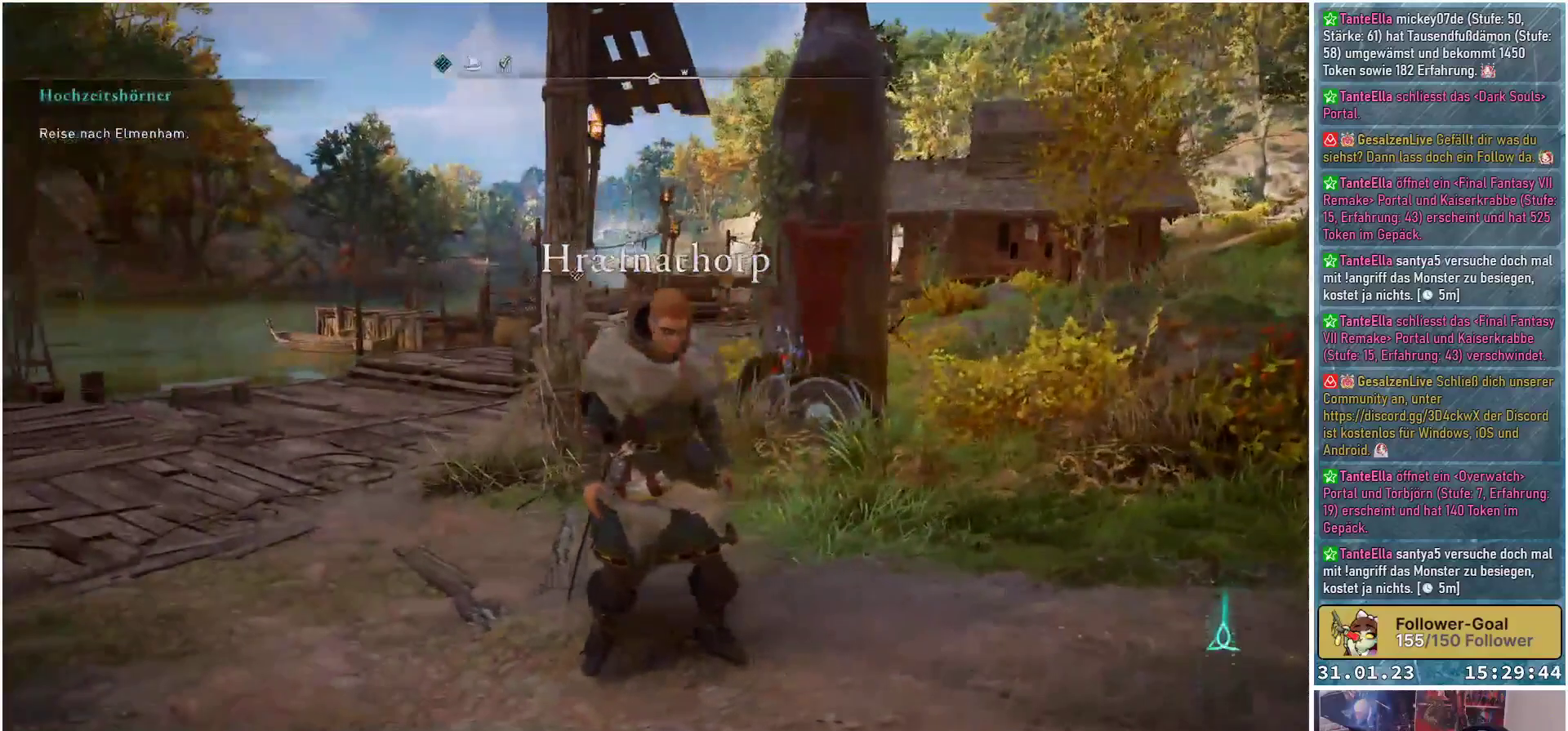
{"buttons": [], "left_stick": "up-left", "right_stick": "center", "events": [[150, "right_stick", "right"], [300, "left_stick", "up-left"], [433, "right_stick", "center"]]}
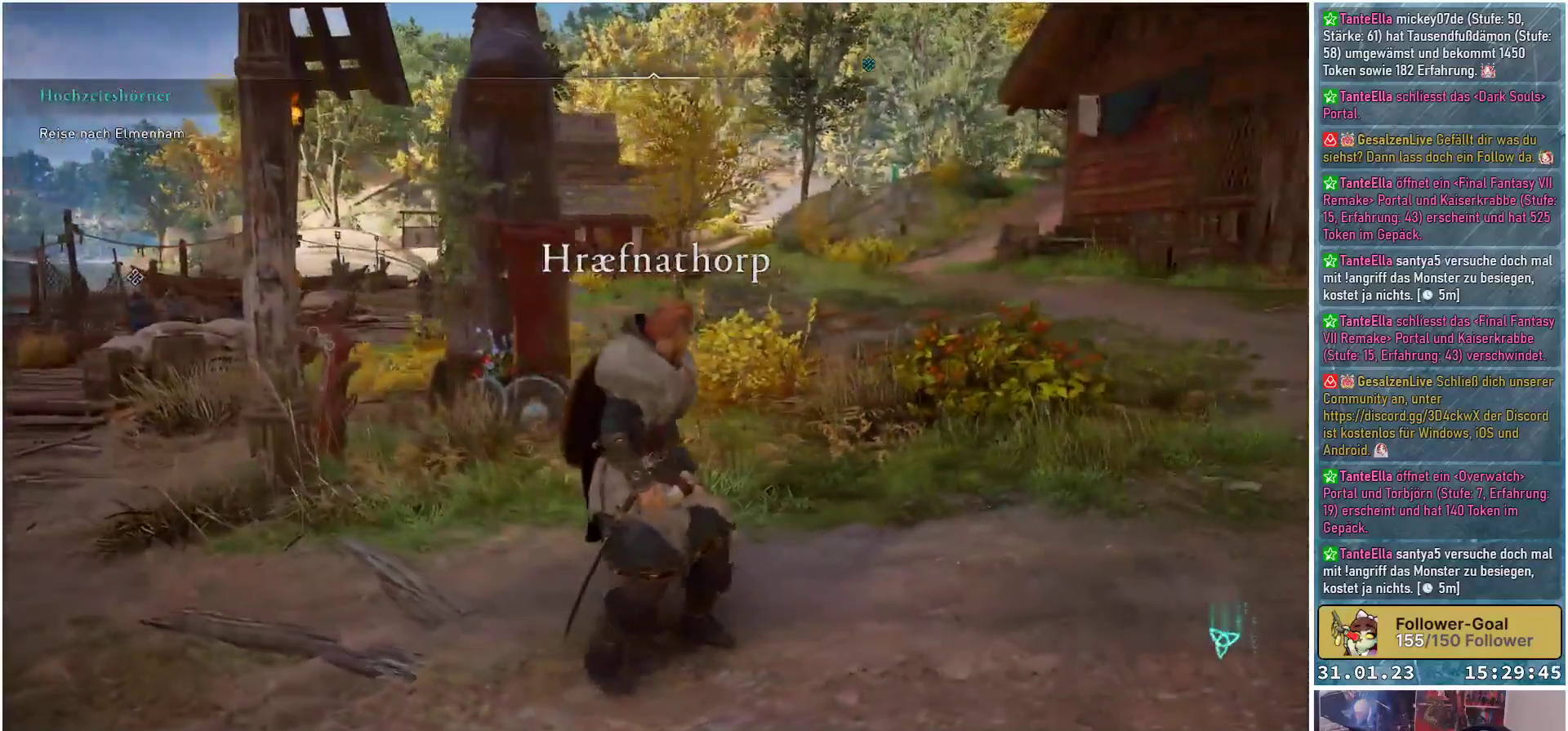
{"buttons": [], "left_stick": "up-left", "right_stick": "center", "events": []}
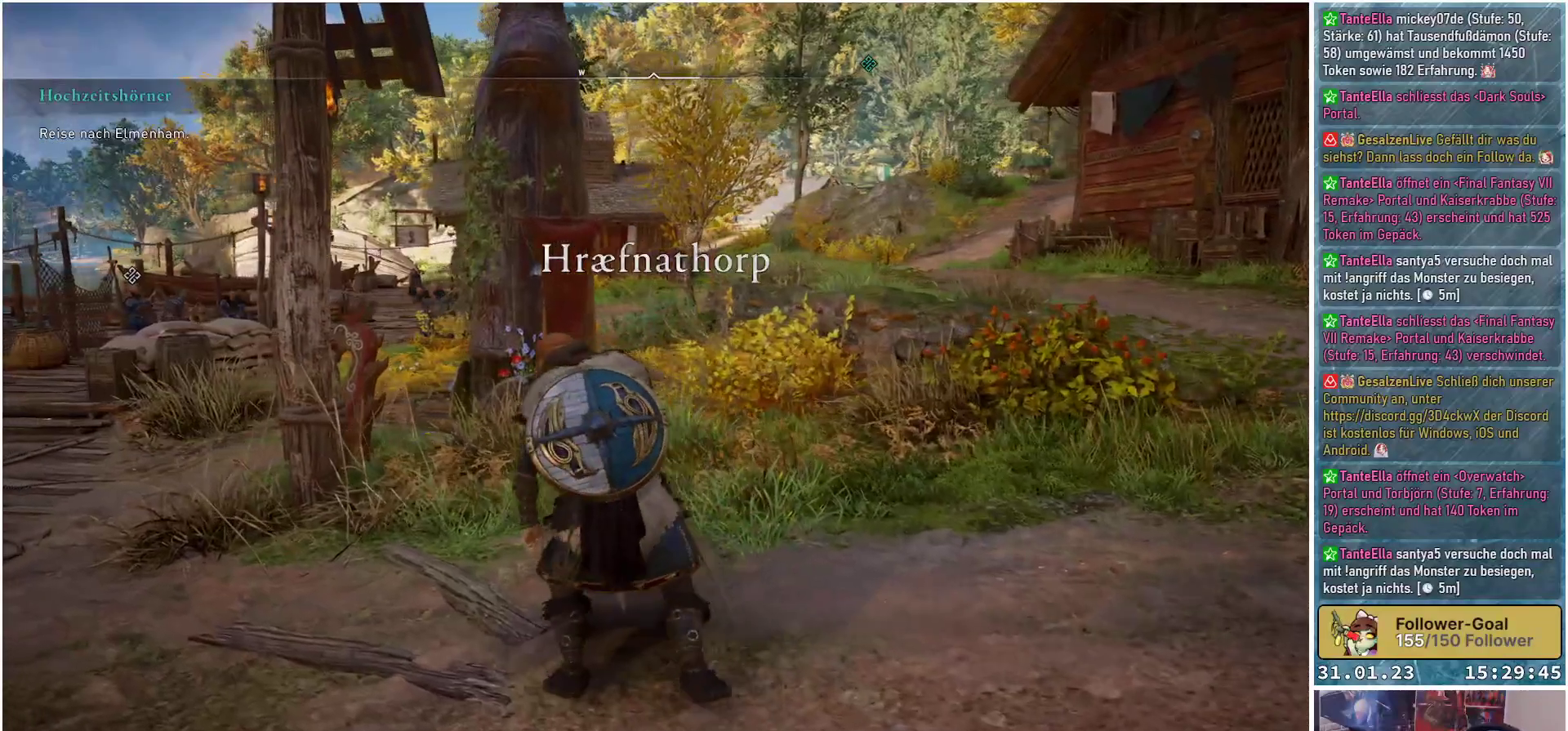
{"buttons": [], "left_stick": "left", "right_stick": "center", "events": [[467, "left_stick", "left"]]}
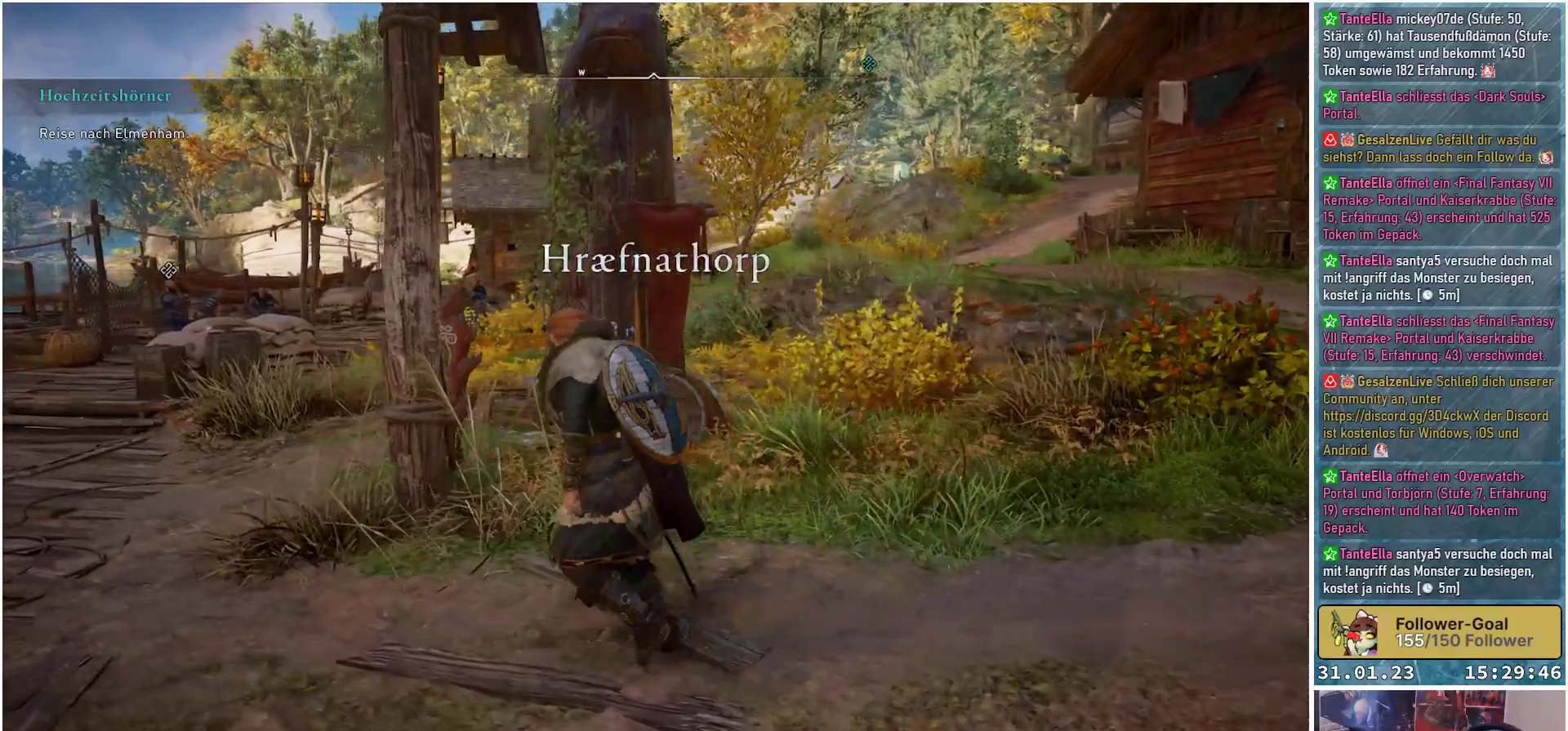
{"buttons": [], "left_stick": "down", "right_stick": "down-right", "events": [[283, "right_stick", "down-right"], [367, "left_stick", "down-left"], [500, "left_stick", "down"]]}
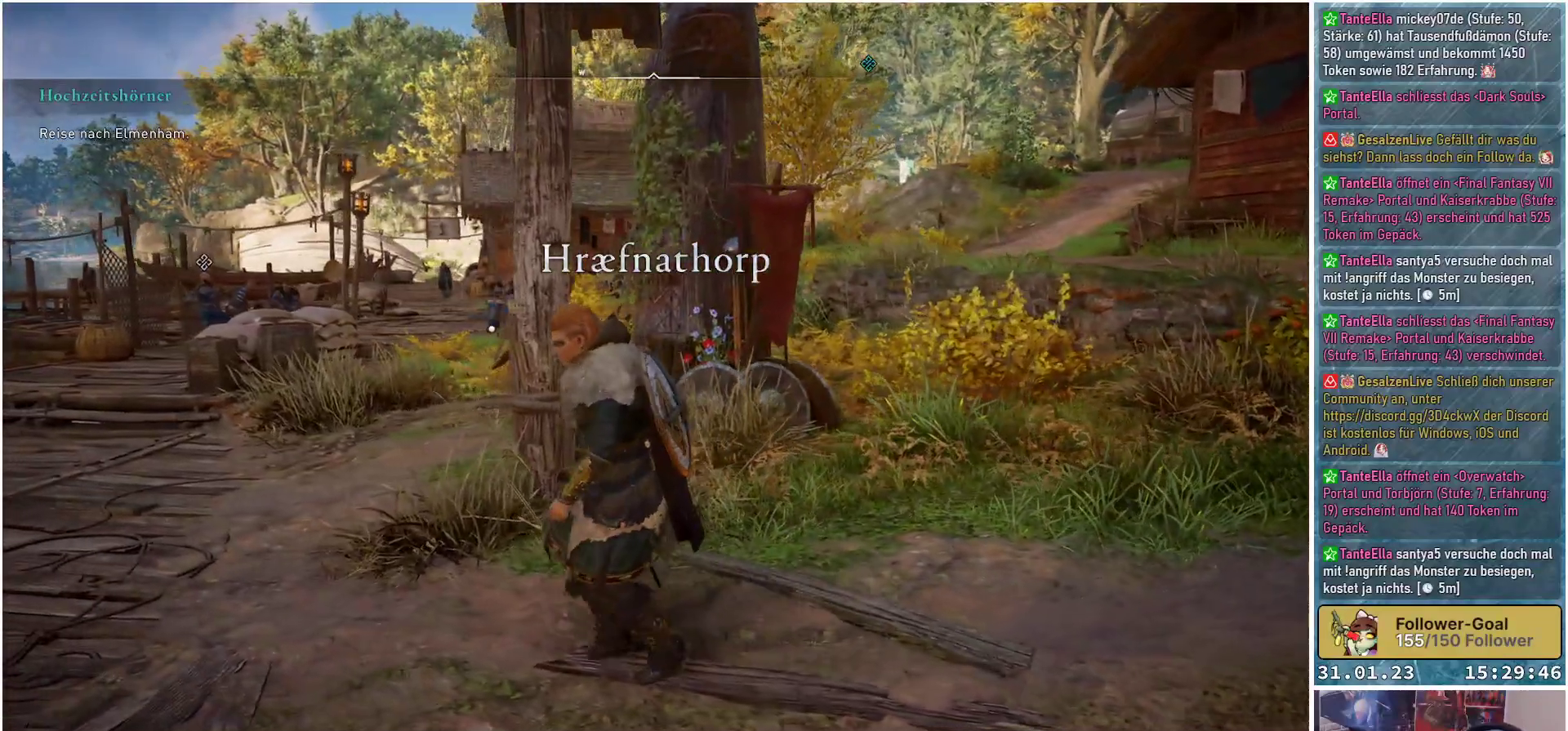
{"buttons": [], "left_stick": "down-right", "right_stick": "down-right", "events": [[300, "left_stick", "down-right"]]}
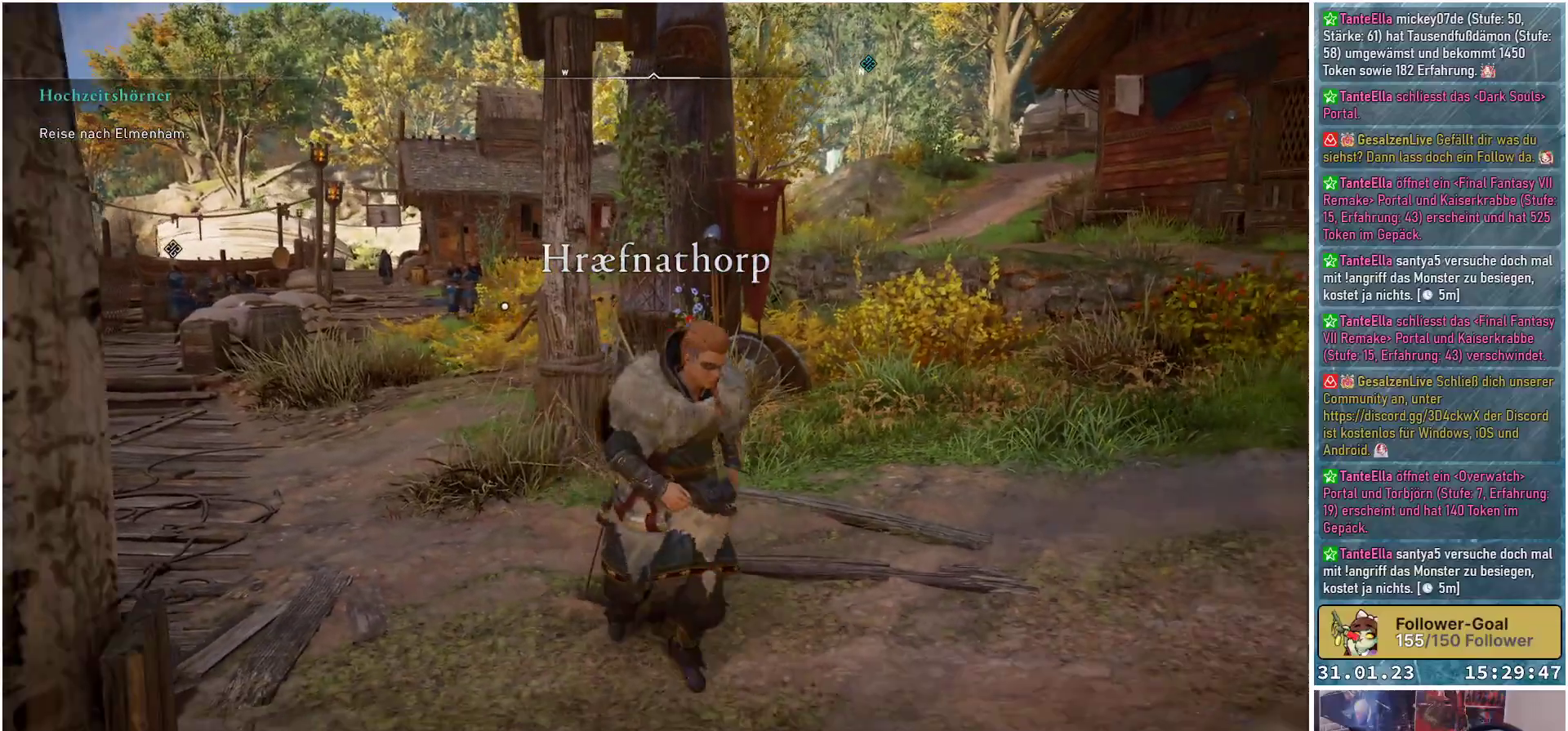
{"buttons": [], "left_stick": "up-right", "right_stick": "down-right", "events": [[133, "left_stick", "right"], [350, "left_stick", "up-right"]]}
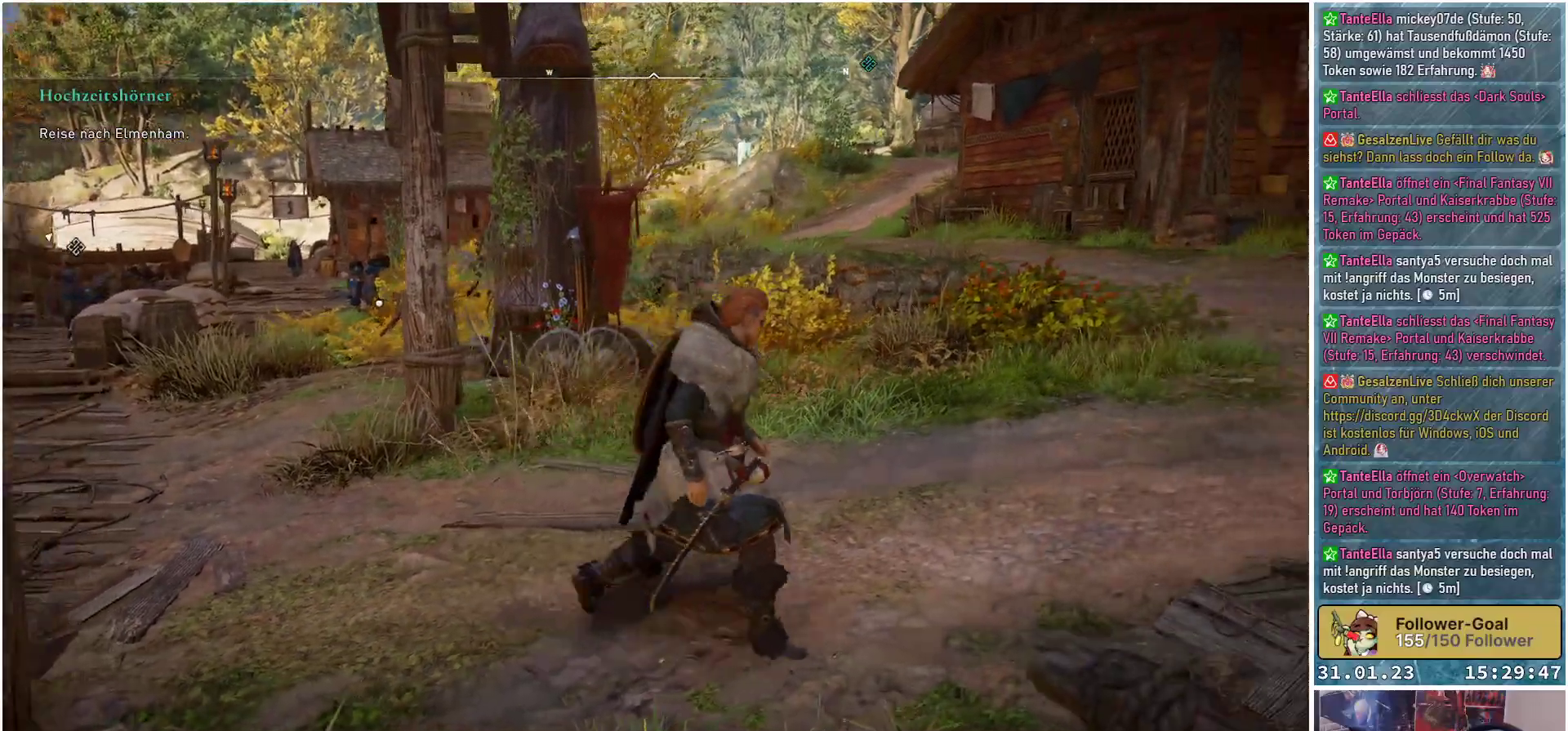
{"buttons": [], "left_stick": "up-right", "right_stick": "down-right", "events": []}
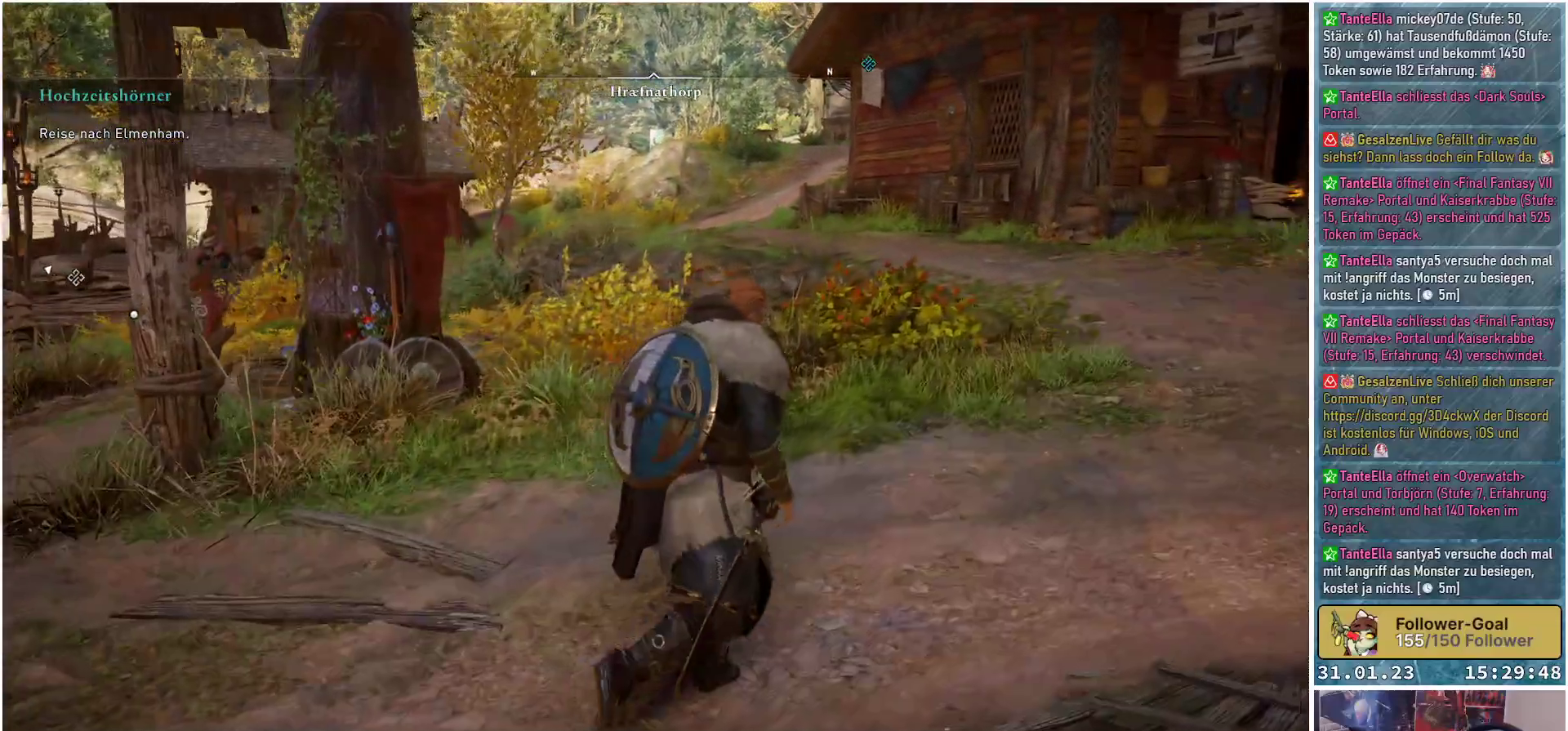
{"buttons": [], "left_stick": "left", "right_stick": "center", "events": [[250, "right_stick", "center"], [300, "left_stick", "up-left"], [400, "left_stick", "left"]]}
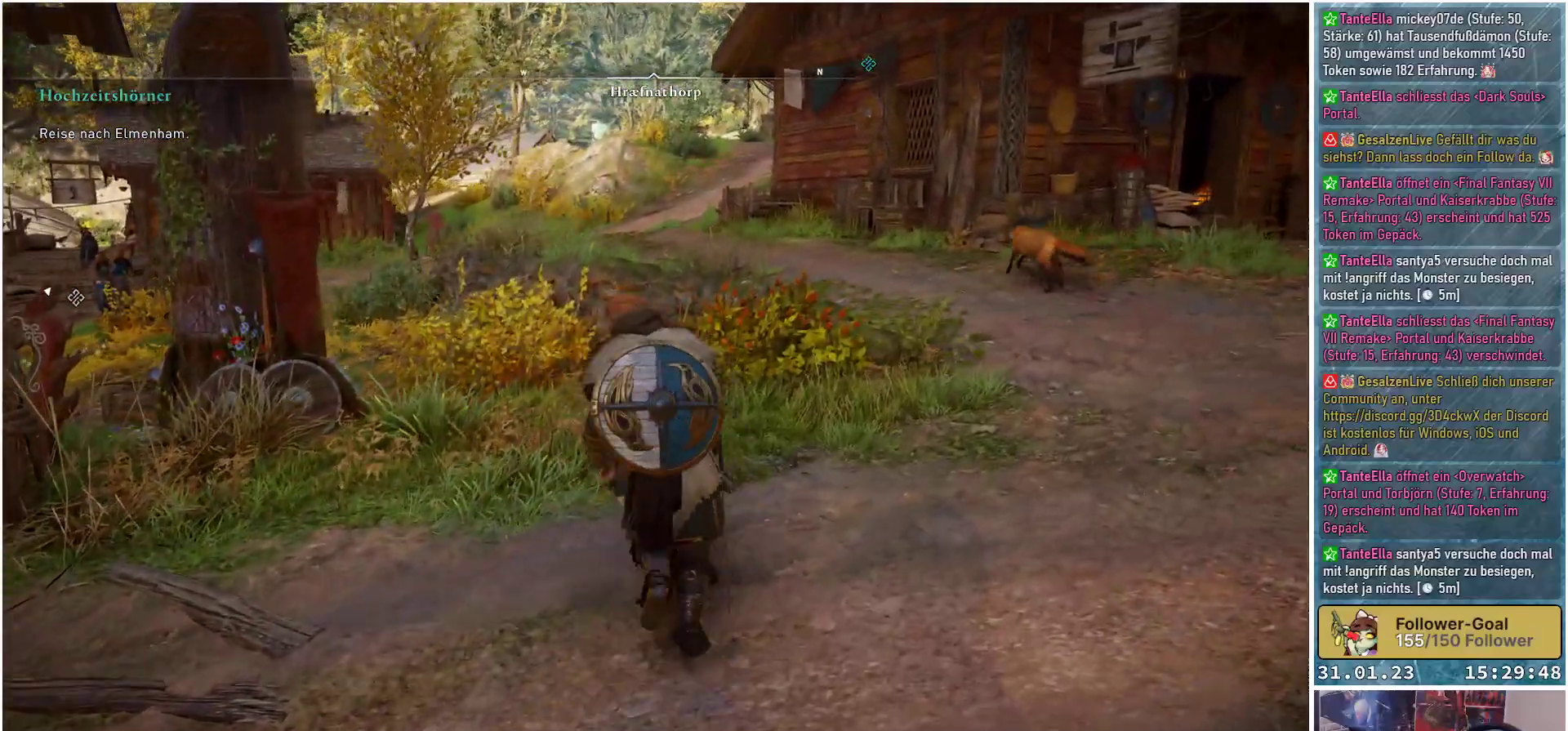
{"buttons": [], "left_stick": "down-left", "right_stick": "center", "events": [[167, "left_stick", "down-left"]]}
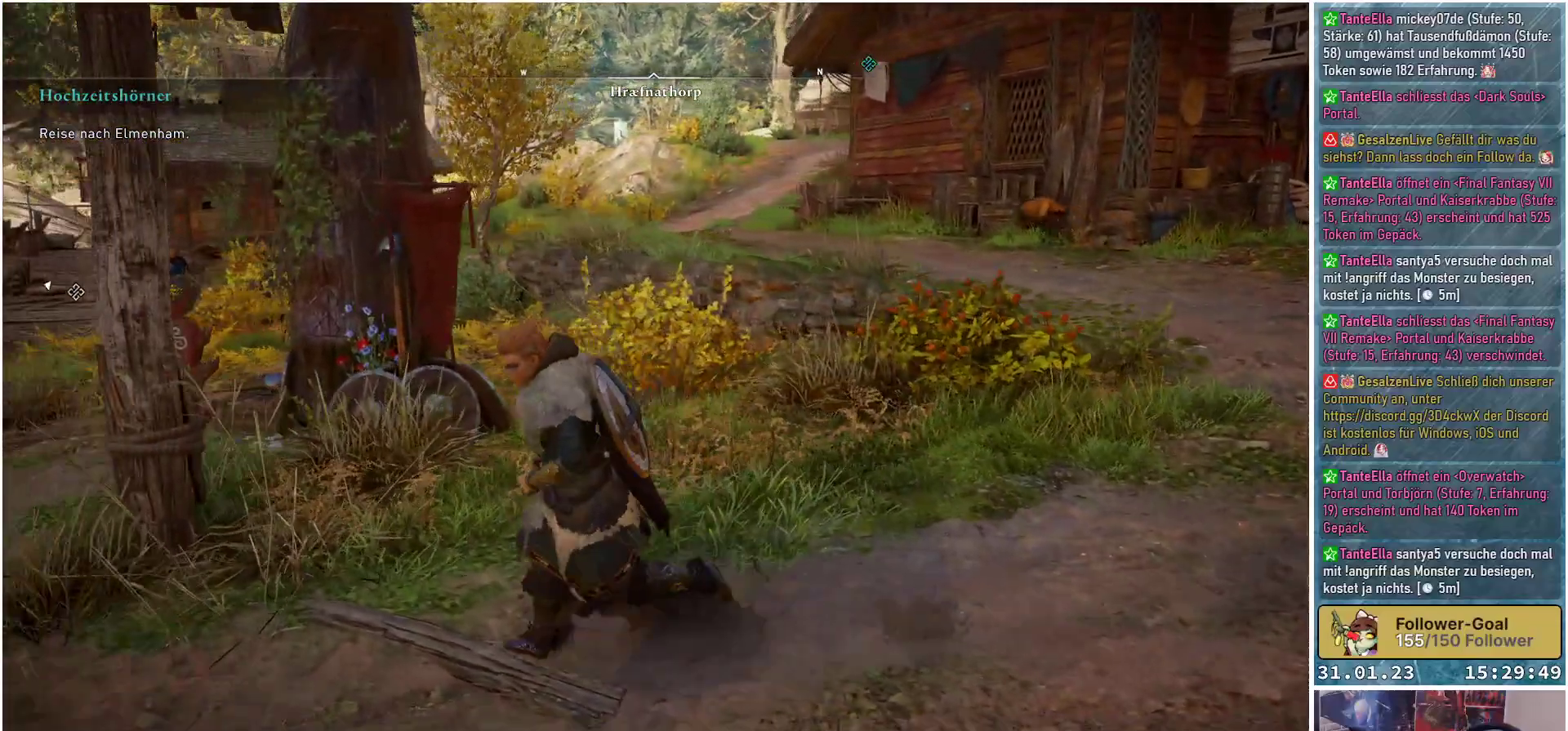
{"buttons": [], "left_stick": "left", "right_stick": "down-right", "events": [[100, "right_stick", "right"], [267, "left_stick", "left"], [483, "right_stick", "down-right"]]}
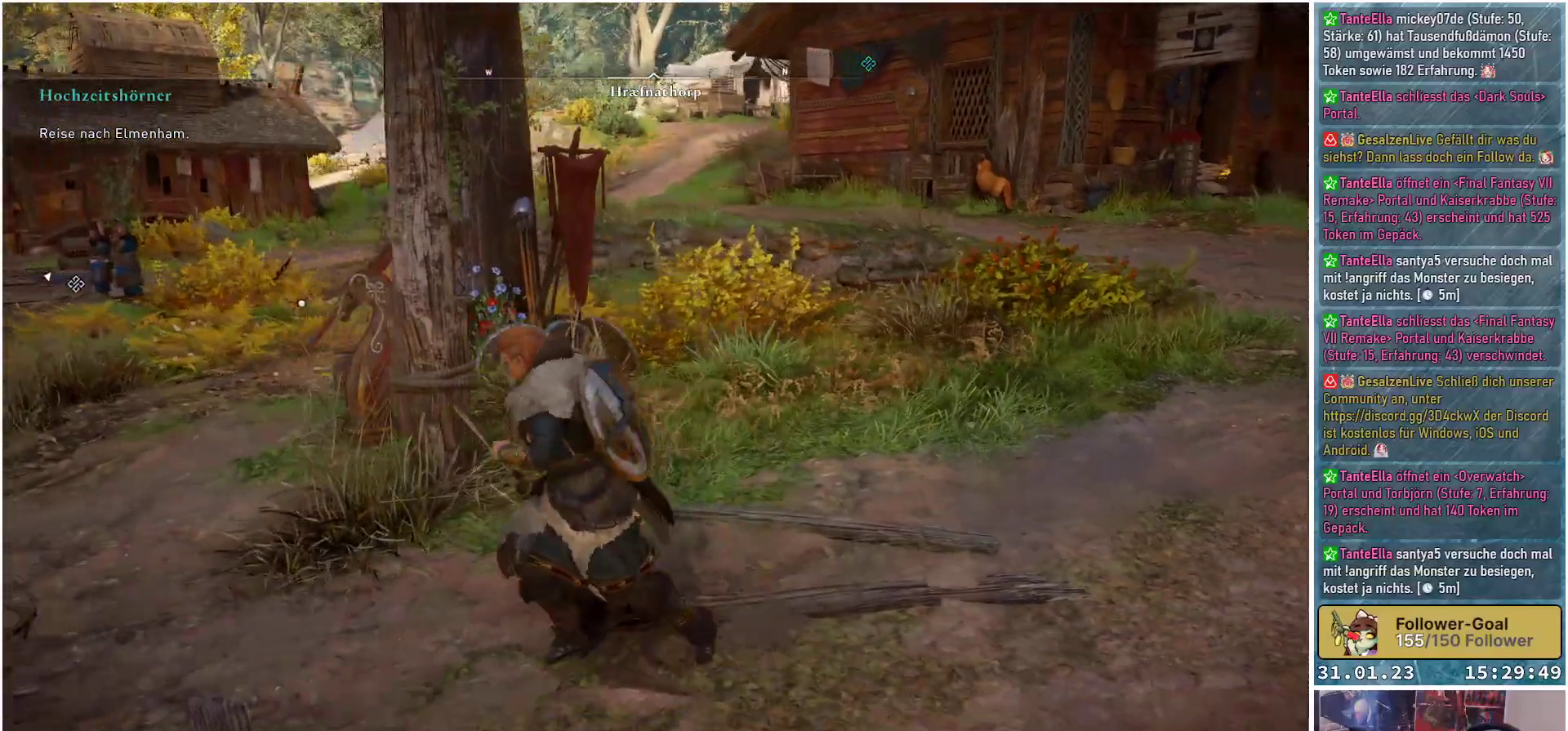
{"buttons": [], "left_stick": "up-left", "right_stick": "down-right", "events": [[100, "left_stick", "up-left"]]}
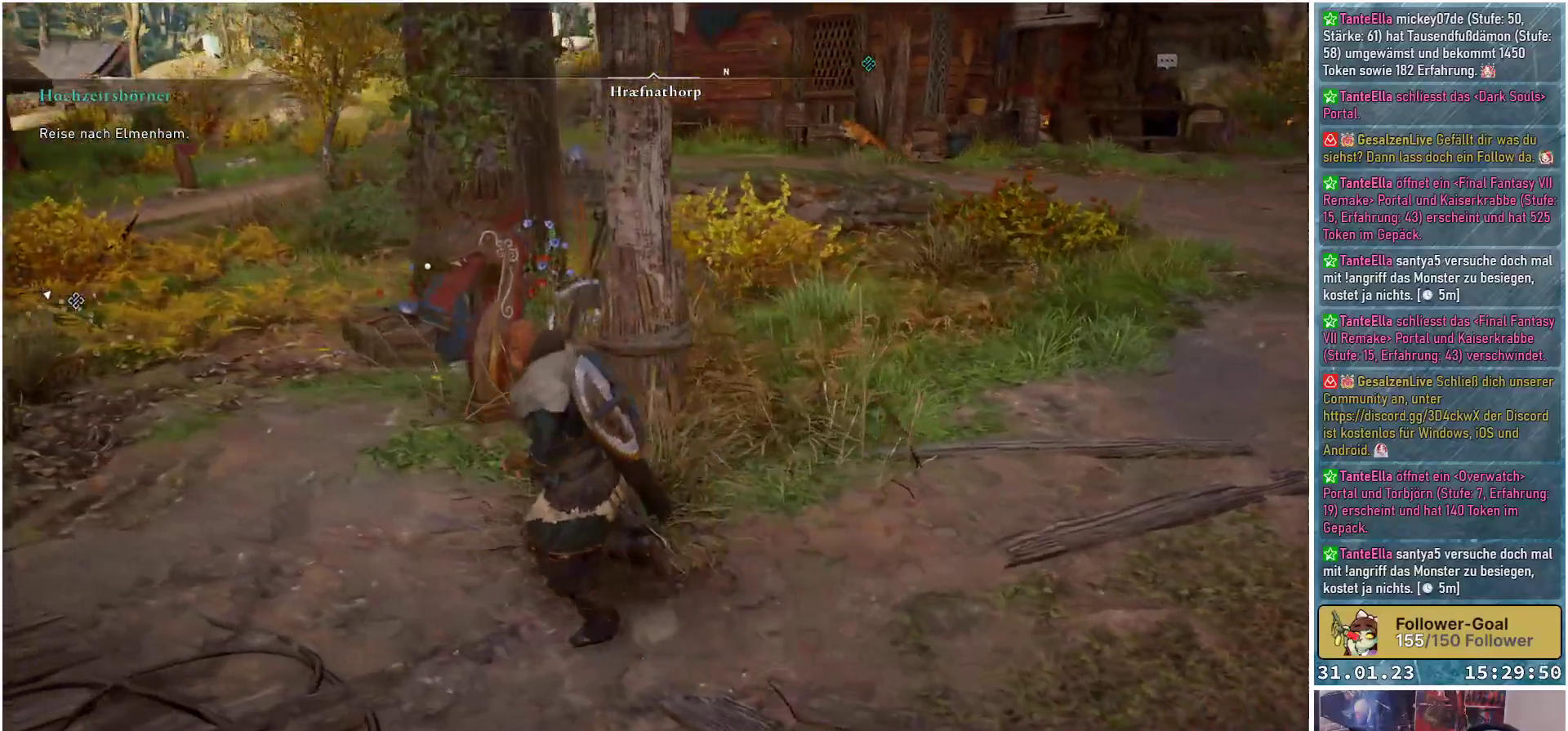
{"buttons": [], "left_stick": "center", "right_stick": "center", "events": [[150, "left_stick", "up"], [317, "right_stick", "center"], [350, "left_stick", "center"]]}
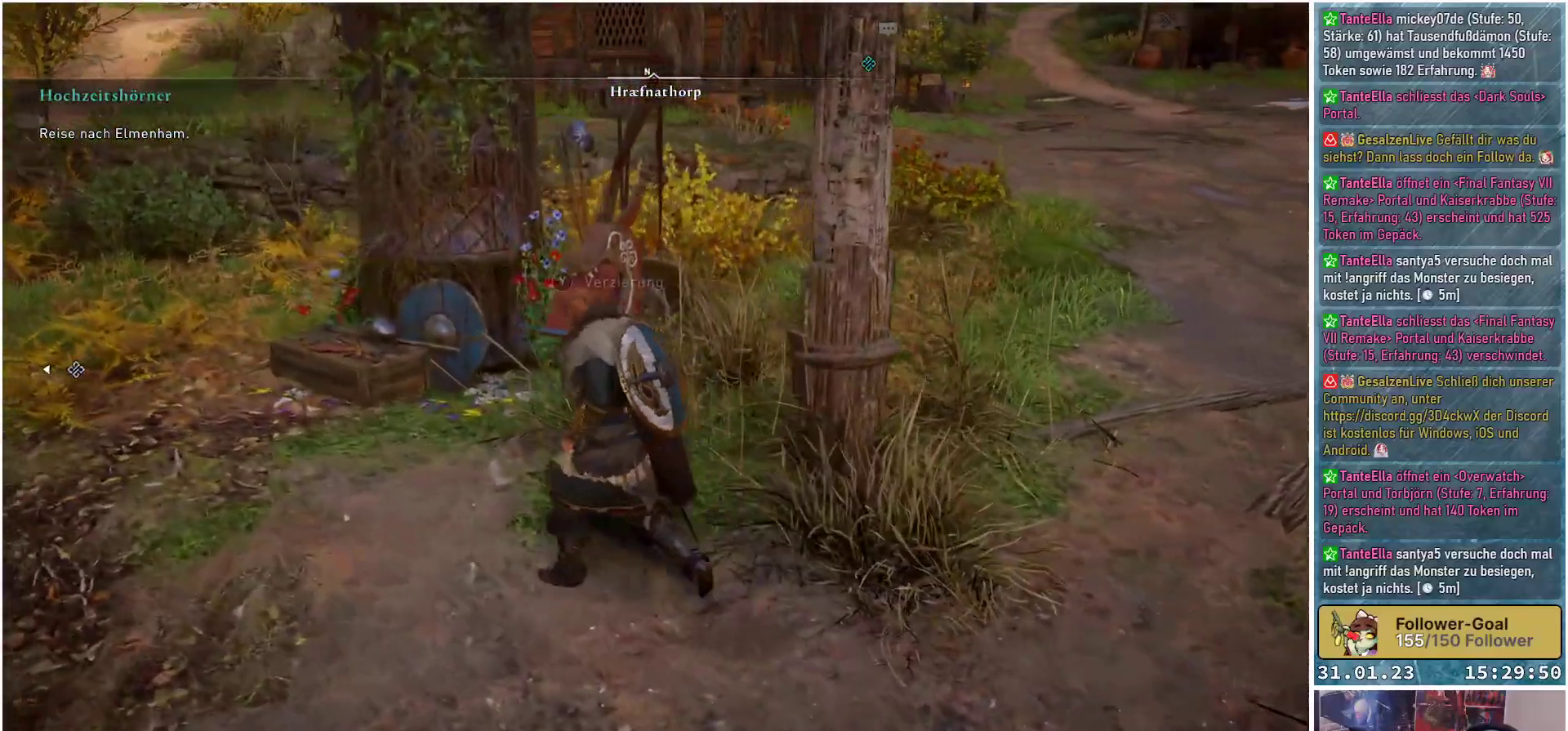
{"buttons": [], "left_stick": "center", "right_stick": "center", "events": [[367, "Y", "down"], [433, "Y", "up"]]}
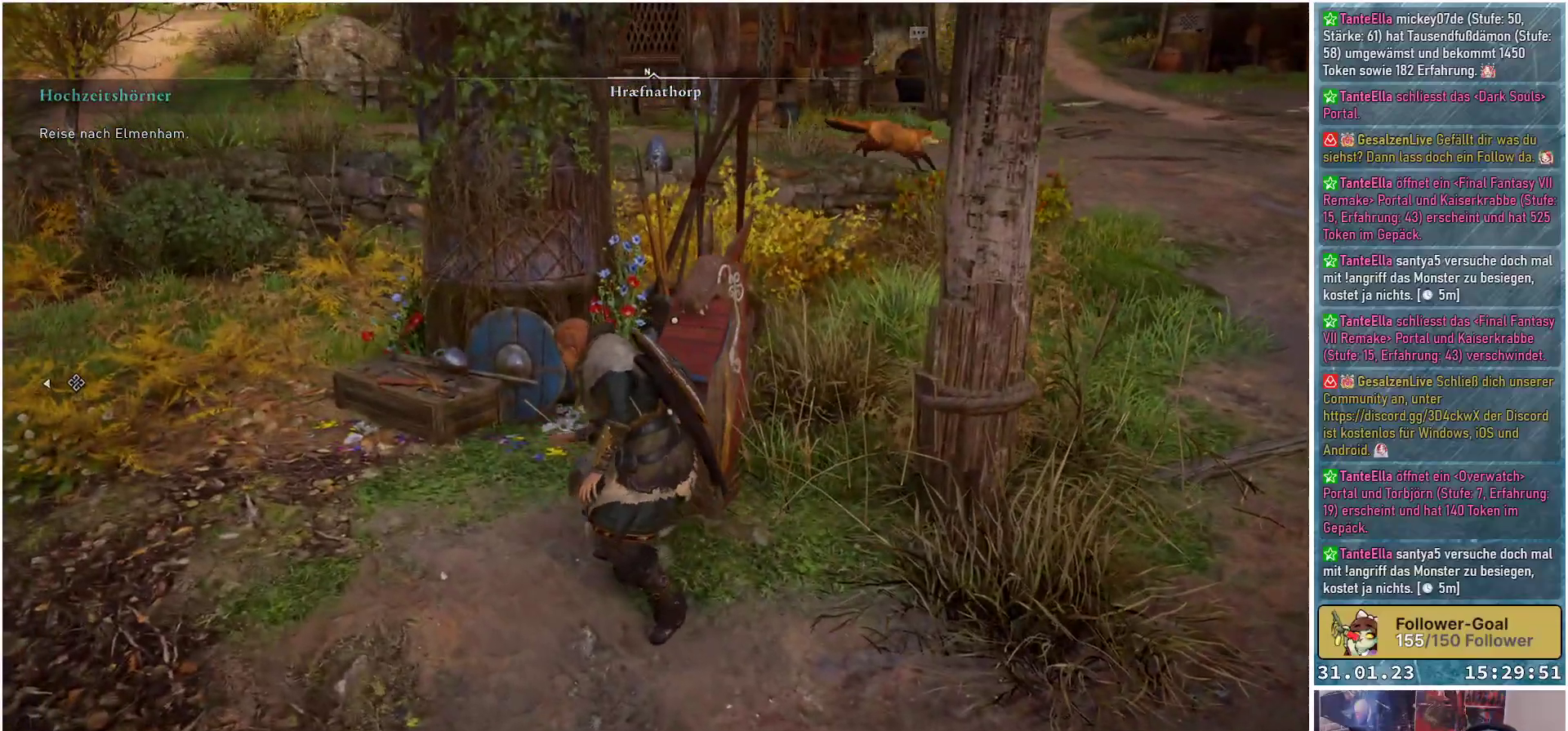
{"buttons": [], "left_stick": "center", "right_stick": "center", "events": []}
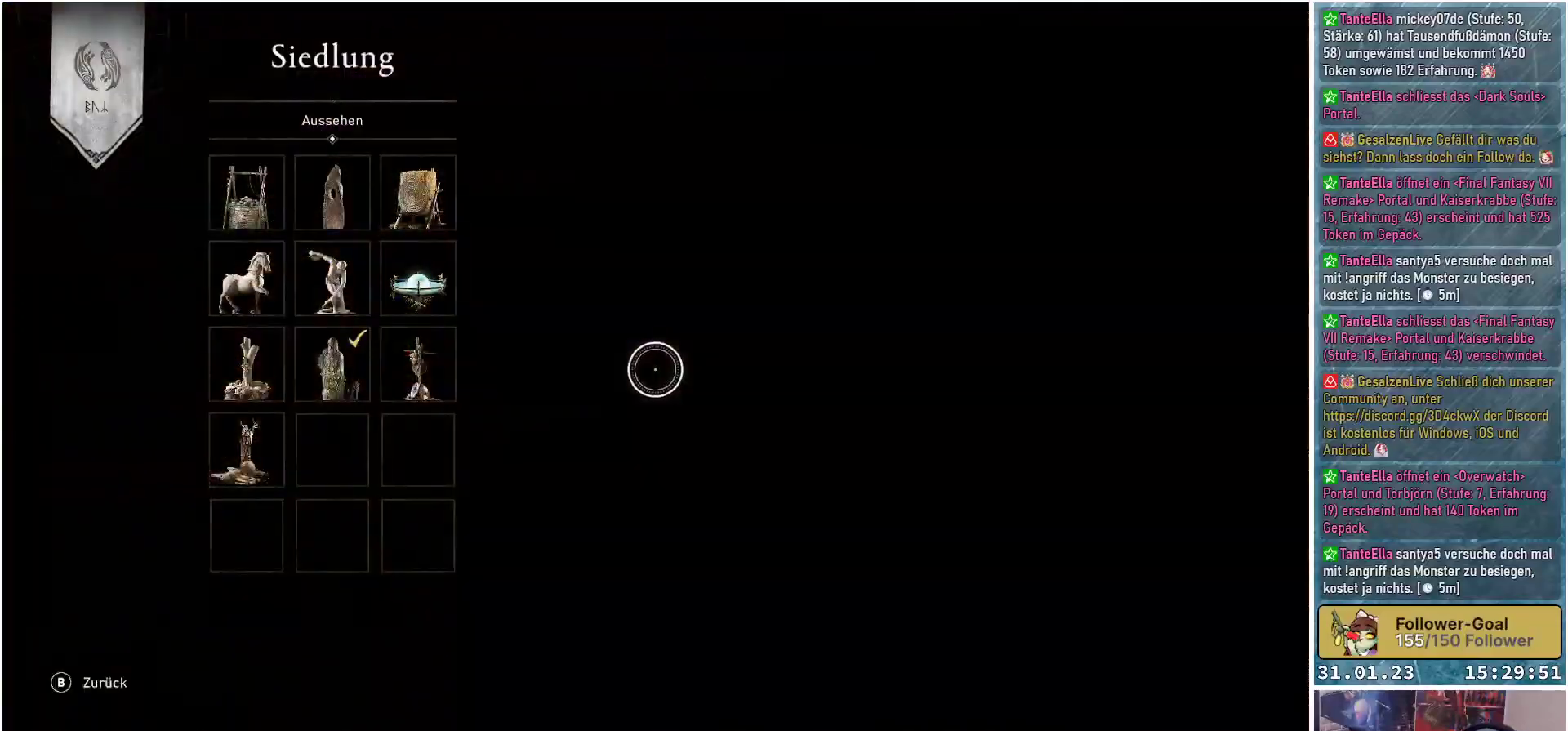
{"buttons": [], "left_stick": "center", "right_stick": "center", "events": []}
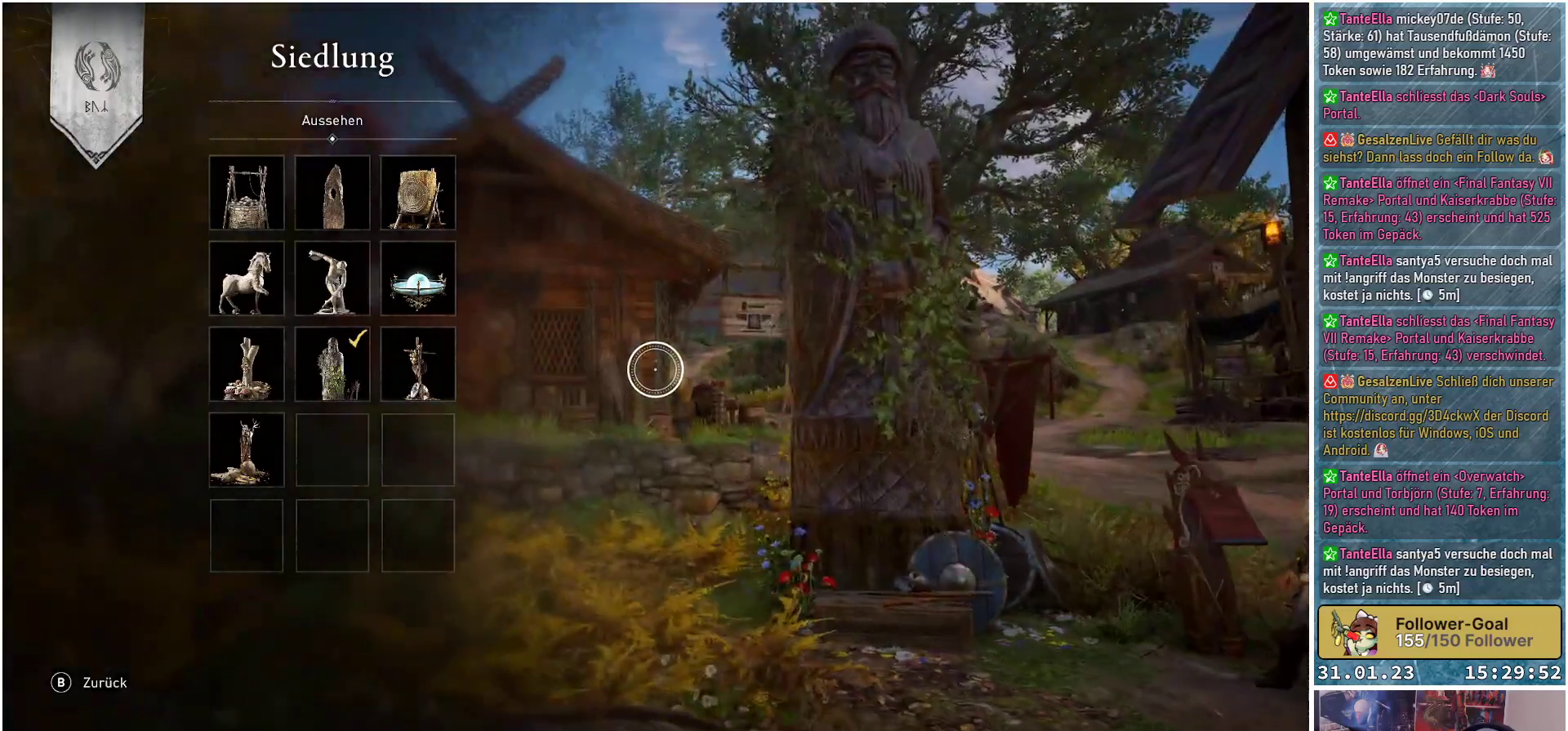
{"buttons": [], "left_stick": "up-left", "right_stick": "center", "events": [[100, "left_stick", "left"], [383, "left_stick", "up-left"]]}
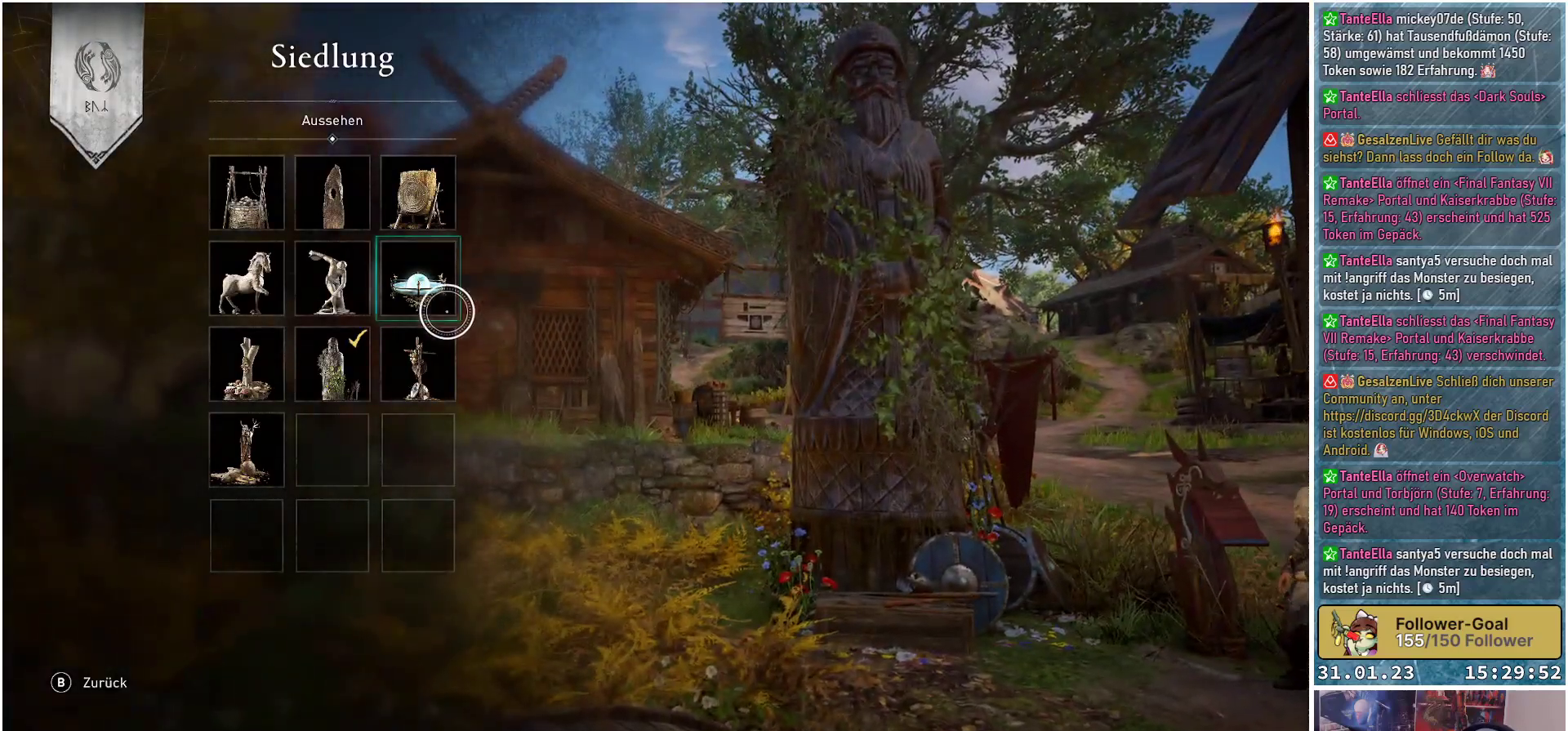
{"buttons": [], "left_stick": "center", "right_stick": "center", "events": [[67, "left_stick", "center"], [400, "A", "down"], [450, "A", "up"]]}